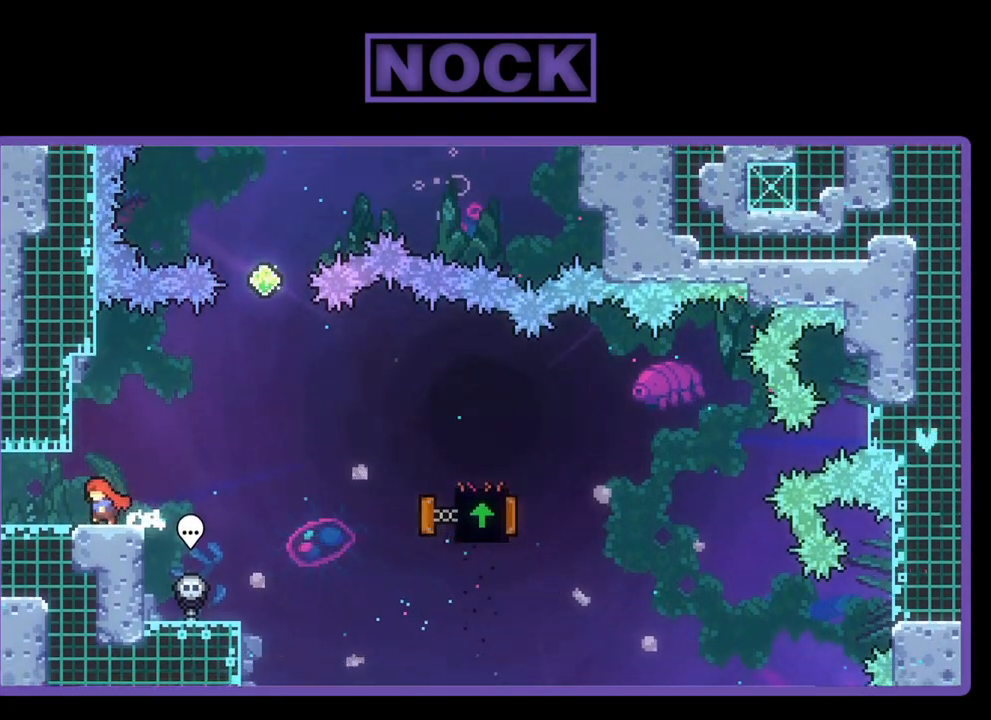
Gameplay with a controller (PlayStation layout); each line is a JSON object with the inputs held at the frame after it. "events" lists button and stick changes between this image and that frame as [ms after this image, input, new state], when the widget could be followed in between. Not read: right_stick.
{"buttons": ["CROSS", "R2", "DPAD_RIGHT"], "left_stick": "center", "events": [[67, "DPAD_RIGHT", "down"], [233, "CROSS", "down"]]}
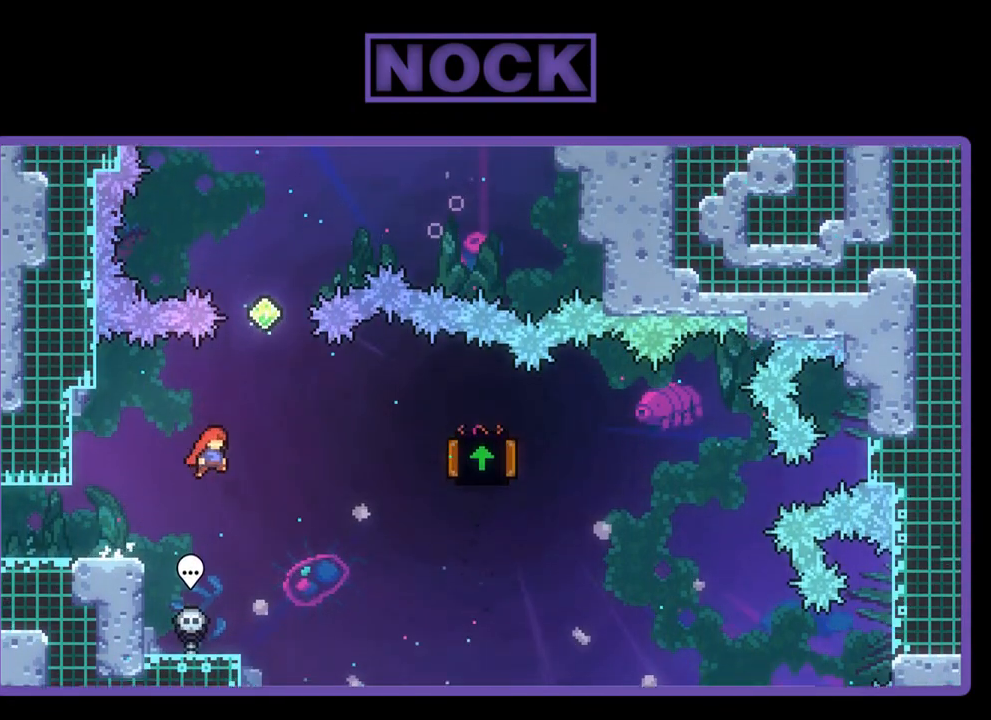
{"buttons": ["CIRCLE", "R2", "DPAD_UP"], "left_stick": "center", "events": [[133, "CROSS", "up"], [133, "DPAD_UP", "down"], [167, "DPAD_RIGHT", "up"], [200, "CIRCLE", "down"]]}
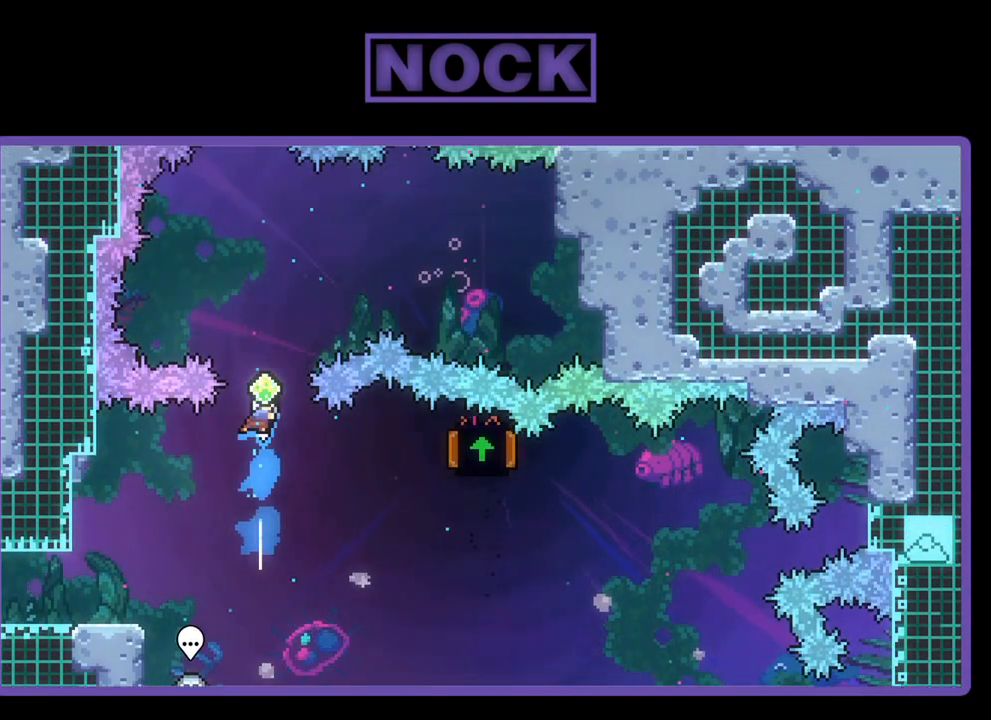
{"buttons": ["CIRCLE", "R2", "DPAD_UP", "DPAD_RIGHT"], "left_stick": "center", "events": [[133, "CIRCLE", "up"], [200, "DPAD_RIGHT", "down"], [267, "CIRCLE", "down"]]}
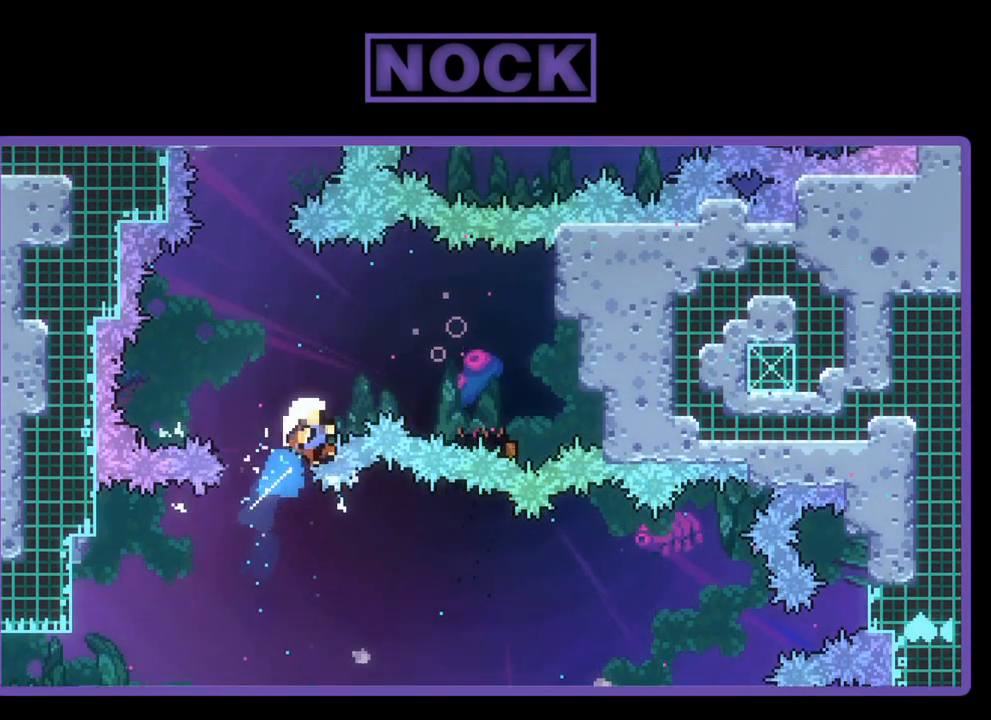
{"buttons": [], "left_stick": "center", "events": [[367, "CIRCLE", "up"], [367, "DPAD_RIGHT", "up"], [367, "DPAD_UP", "up"], [400, "R2", "up"]]}
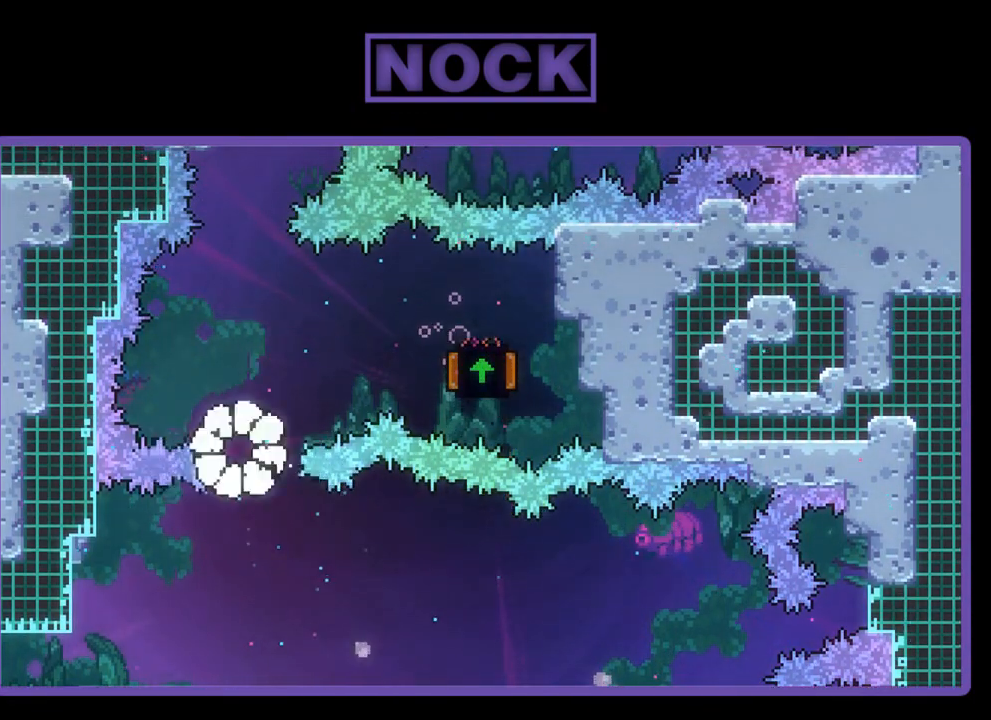
{"buttons": ["R2"], "left_stick": "center", "events": [[433, "R2", "down"]]}
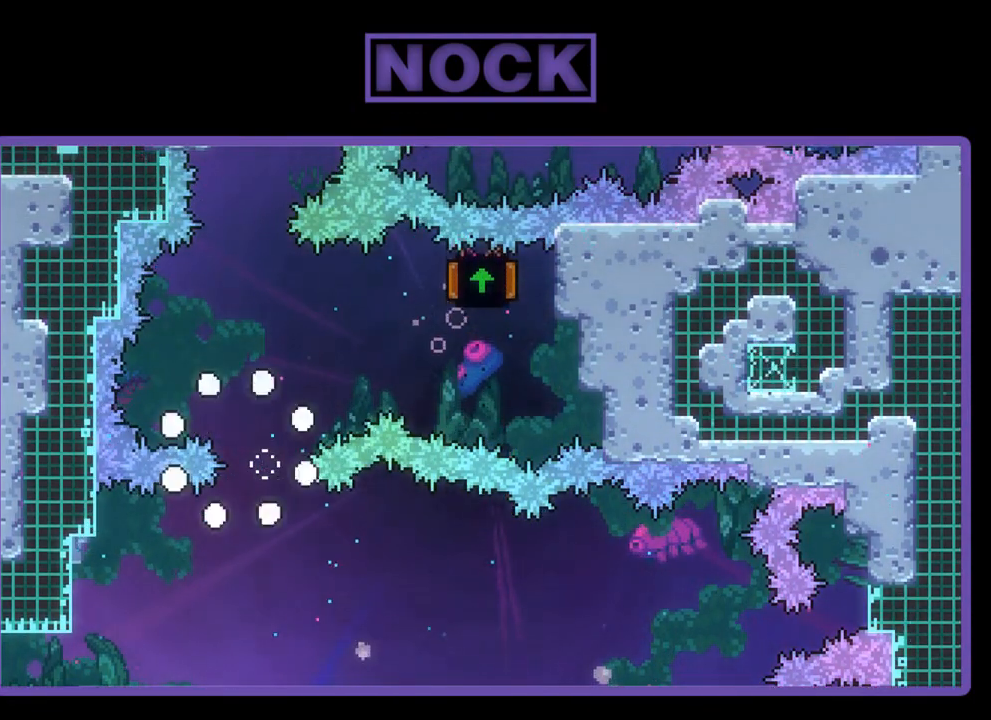
{"buttons": ["R2", "DPAD_RIGHT"], "left_stick": "center", "events": [[300, "DPAD_RIGHT", "down"]]}
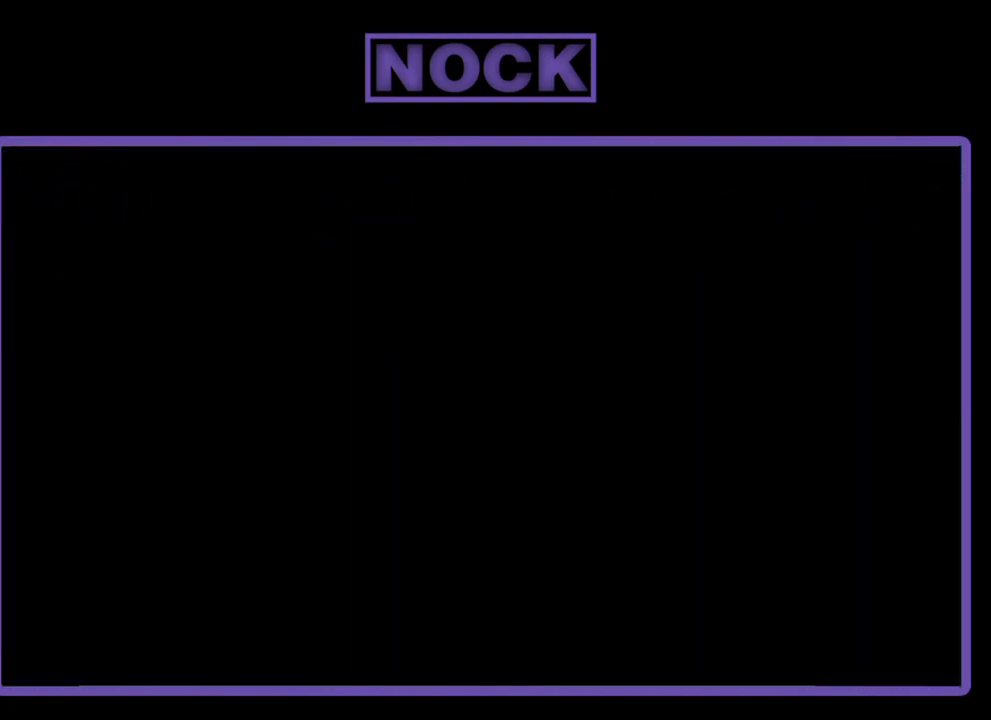
{"buttons": ["R2"], "left_stick": "center", "events": [[133, "DPAD_RIGHT", "up"]]}
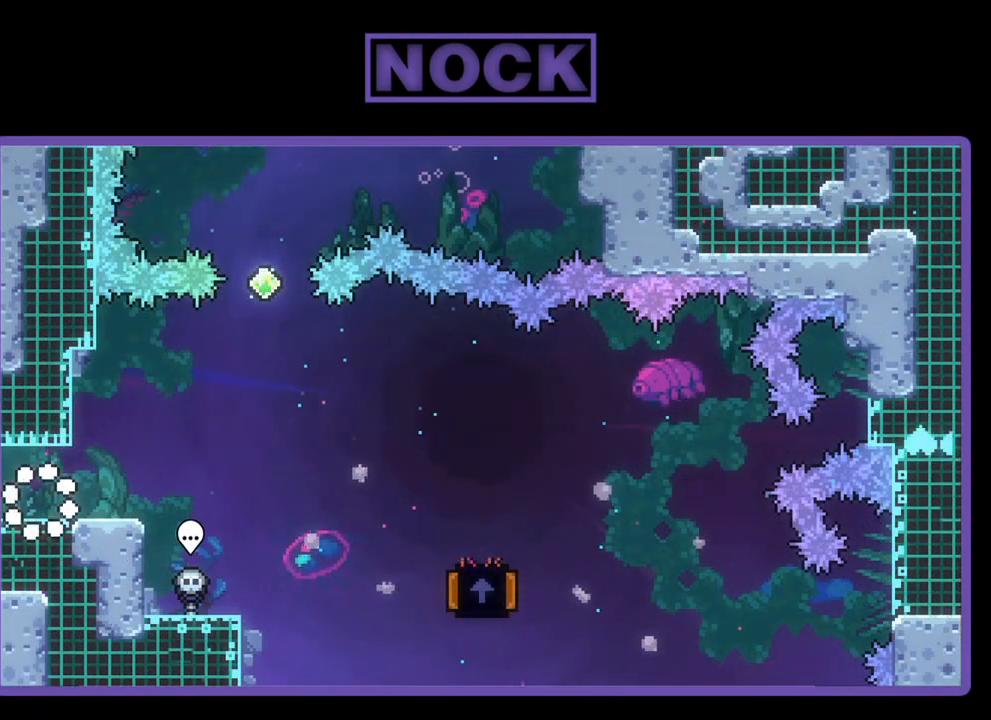
{"buttons": ["R2", "DPAD_RIGHT"], "left_stick": "center", "events": [[333, "DPAD_RIGHT", "down"]]}
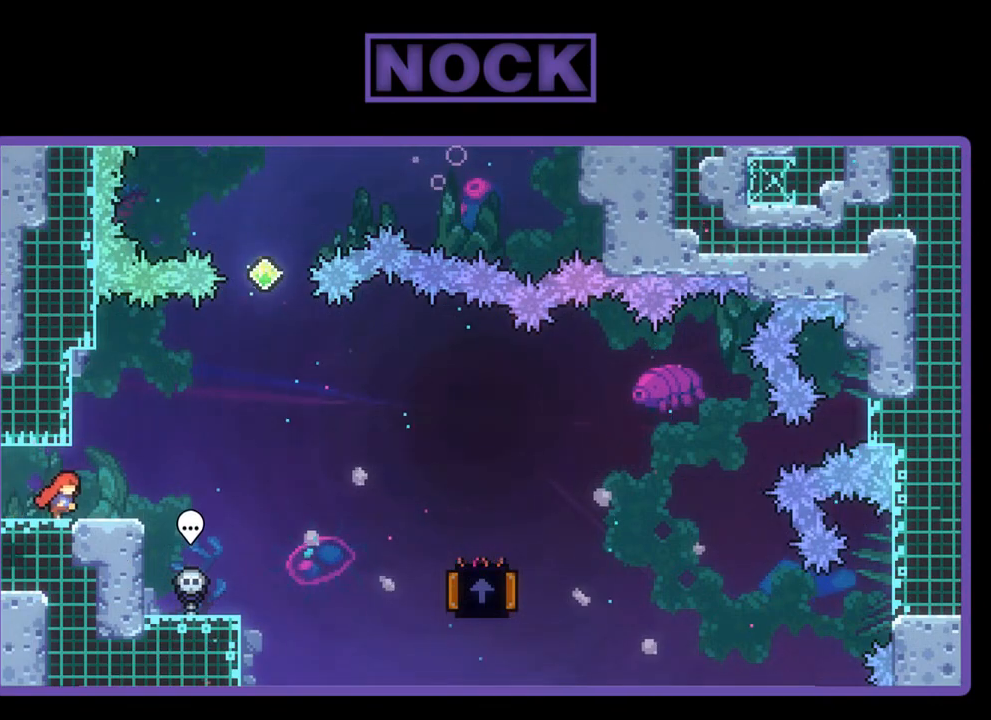
{"buttons": ["R2", "DPAD_RIGHT"], "left_stick": "center", "events": [[33, "CROSS", "down"], [333, "CROSS", "up"]]}
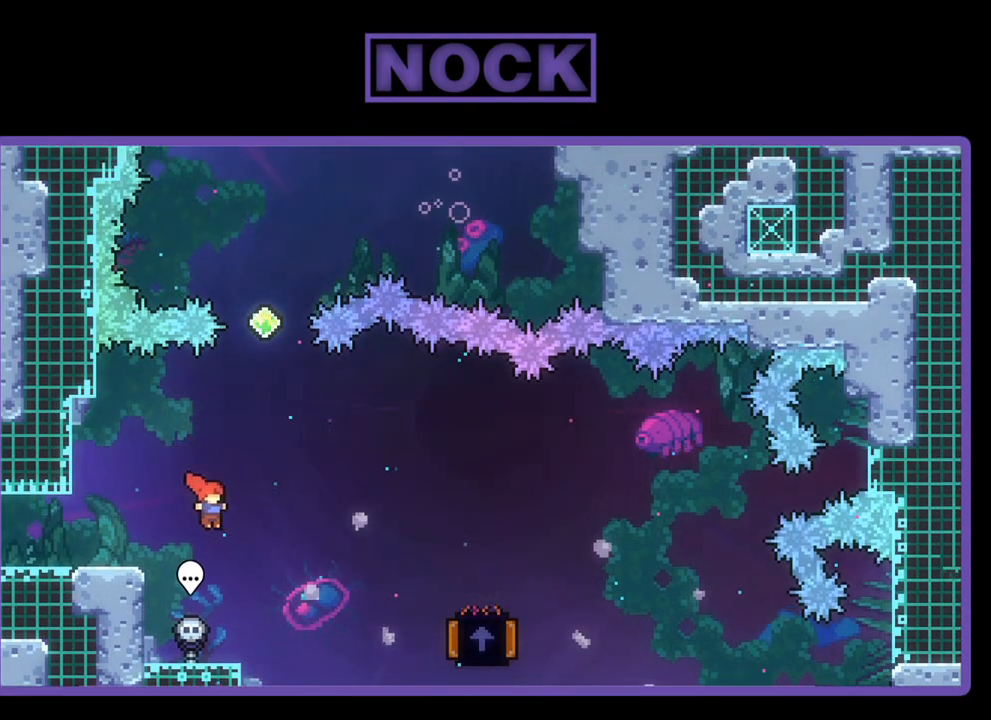
{"buttons": ["CIRCLE", "R2", "DPAD_RIGHT"], "left_stick": "center", "events": [[267, "CIRCLE", "down"]]}
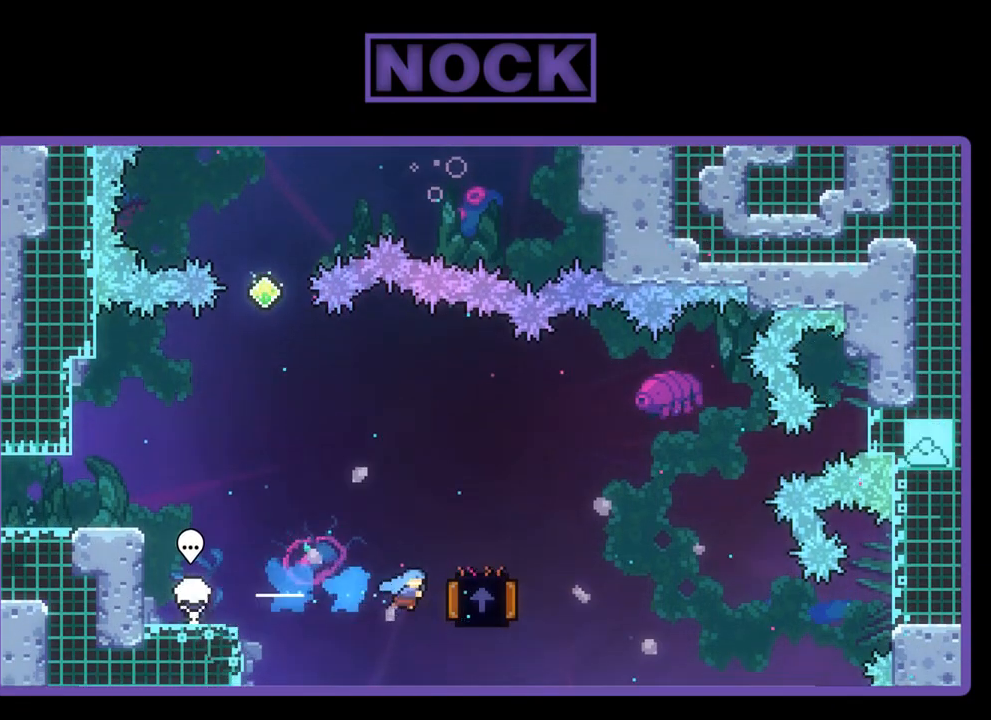
{"buttons": ["R2", "DPAD_UP", "DPAD_LEFT"], "left_stick": "center", "events": [[100, "DPAD_RIGHT", "up"], [133, "CIRCLE", "up"], [167, "DPAD_LEFT", "down"], [233, "DPAD_UP", "down"]]}
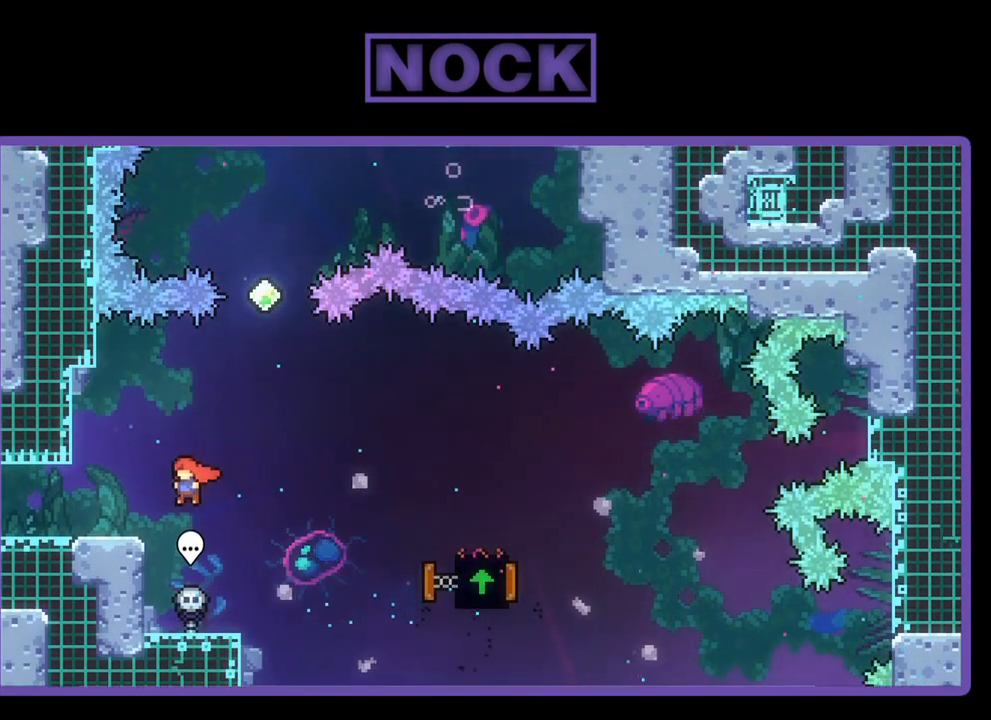
{"buttons": ["R2", "DPAD_RIGHT"], "left_stick": "center", "events": [[333, "DPAD_LEFT", "up"], [333, "DPAD_UP", "up"], [433, "DPAD_RIGHT", "down"]]}
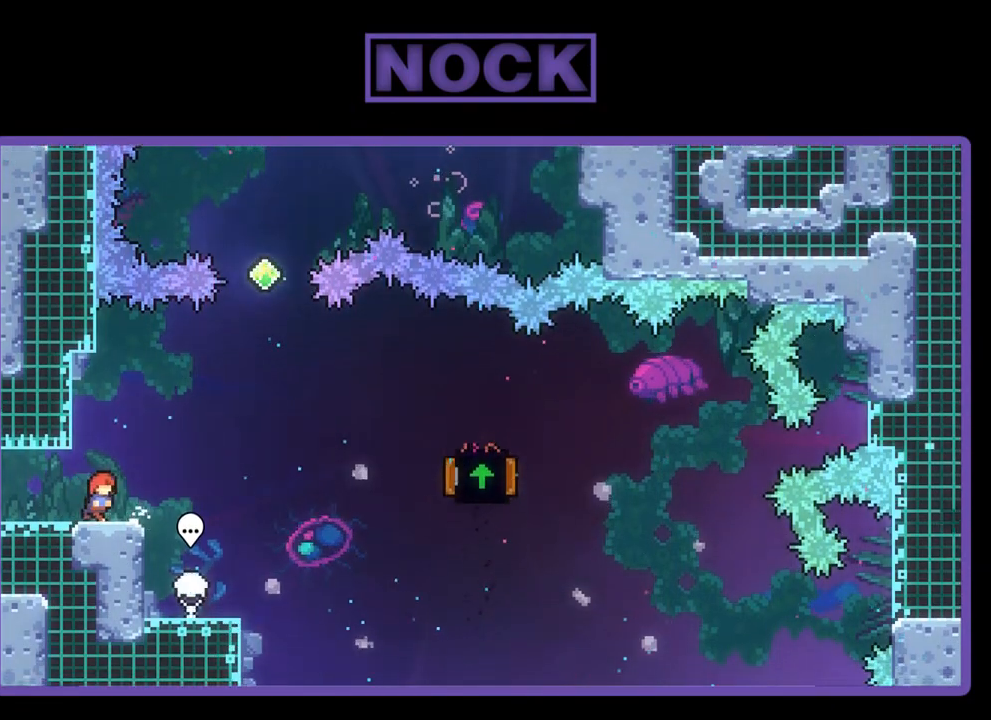
{"buttons": ["CROSS", "R2", "DPAD_UP", "DPAD_RIGHT"], "left_stick": "center", "events": [[100, "CROSS", "down"], [500, "DPAD_UP", "down"]]}
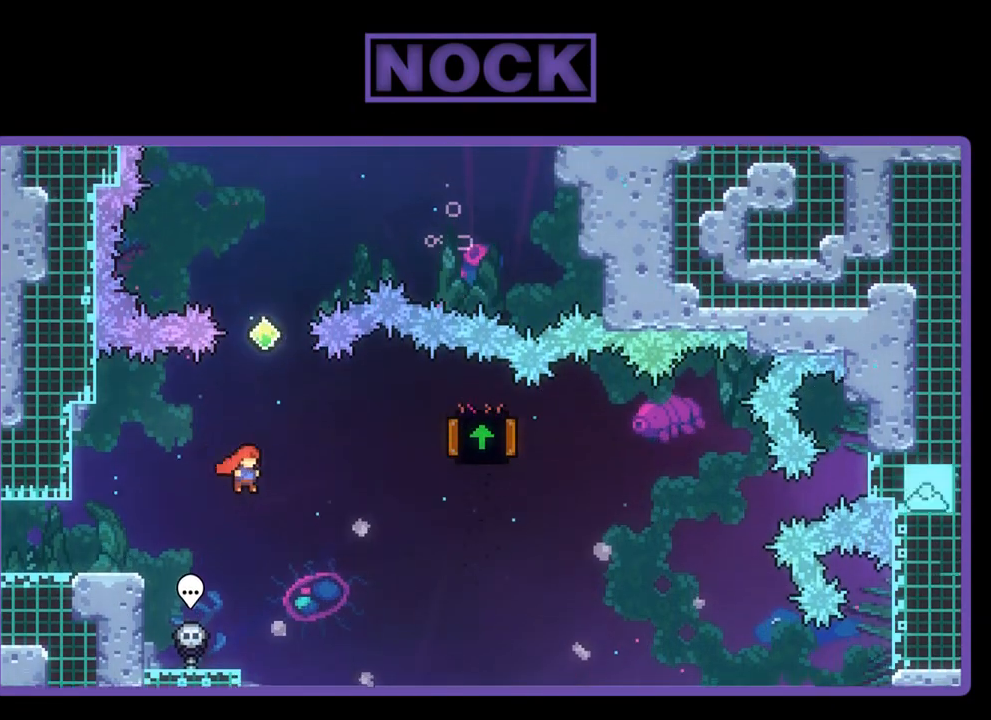
{"buttons": ["R2", "DPAD_UP"], "left_stick": "center", "events": [[33, "CROSS", "up"], [33, "DPAD_RIGHT", "up"], [100, "CIRCLE", "down"], [467, "CIRCLE", "up"]]}
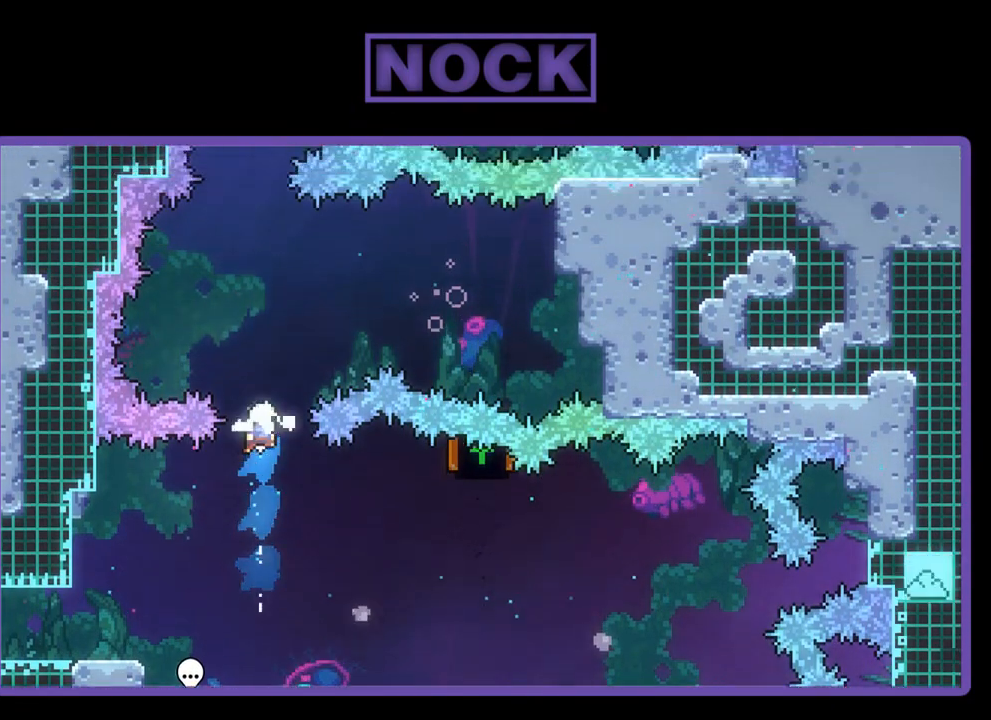
{"buttons": ["CIRCLE", "R2", "DPAD_UP", "DPAD_RIGHT"], "left_stick": "center", "events": [[200, "CIRCLE", "down"], [300, "DPAD_RIGHT", "down"]]}
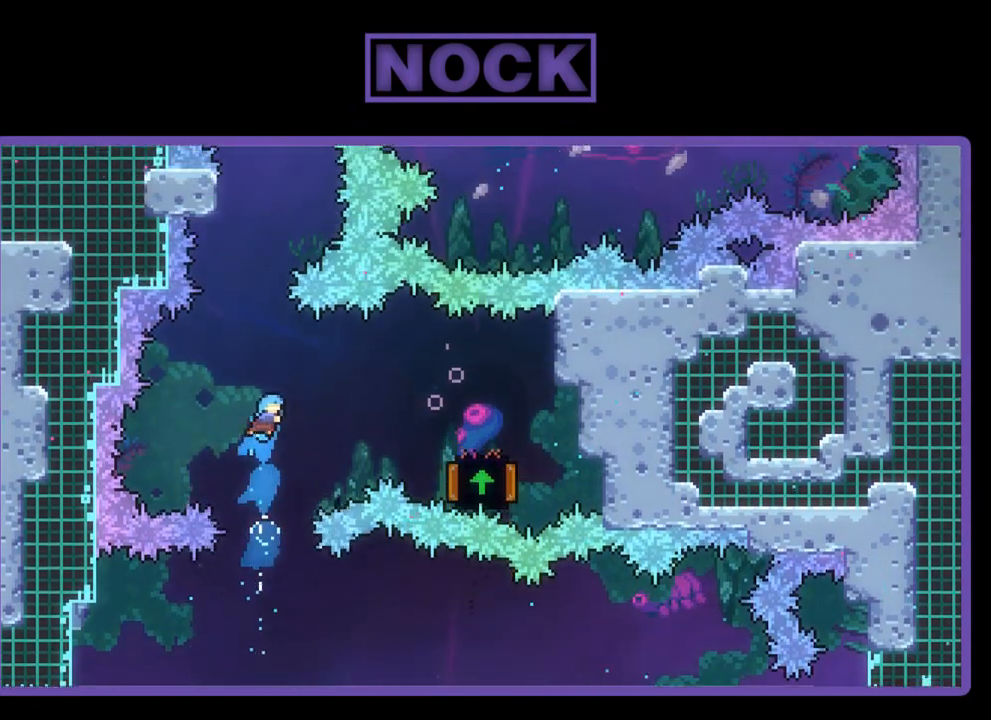
{"buttons": ["DPAD_UP", "DPAD_LEFT"], "left_stick": "center", "events": [[367, "CIRCLE", "up"], [367, "DPAD_RIGHT", "up"], [400, "R2", "up"], [467, "DPAD_LEFT", "down"]]}
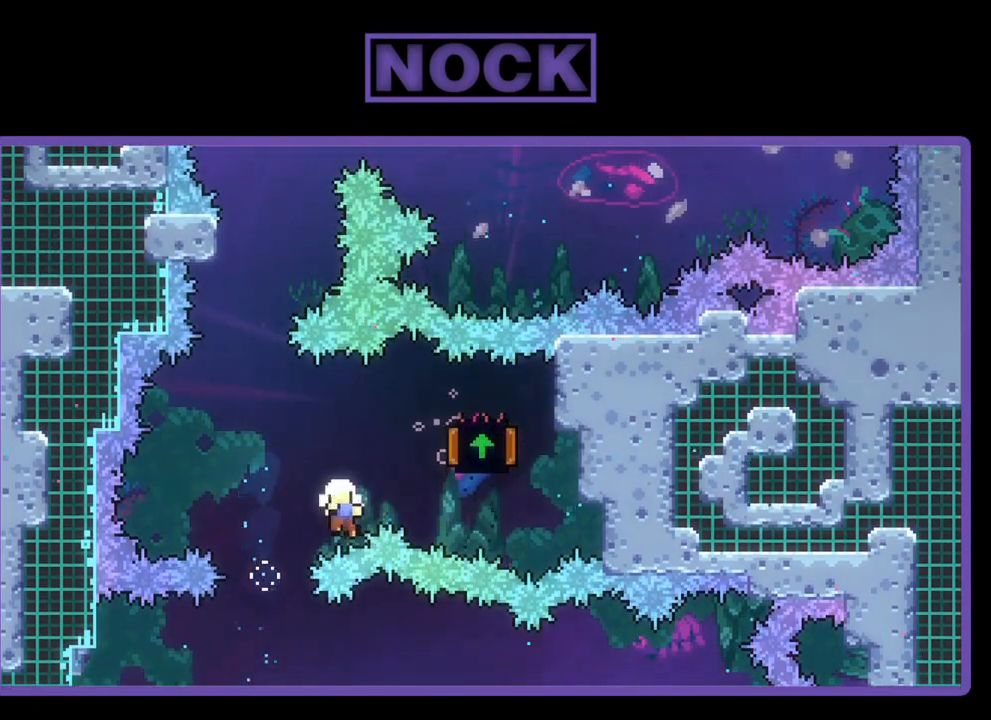
{"buttons": [], "left_stick": "center", "events": [[133, "DPAD_LEFT", "up"], [200, "DPAD_UP", "up"]]}
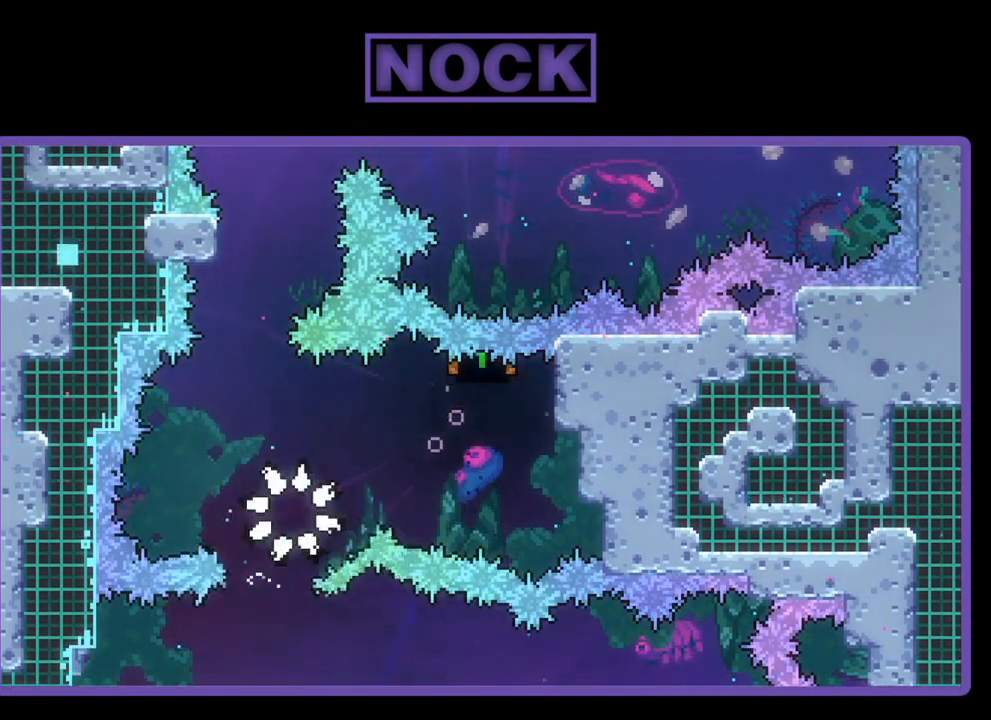
{"buttons": [], "left_stick": "center", "events": []}
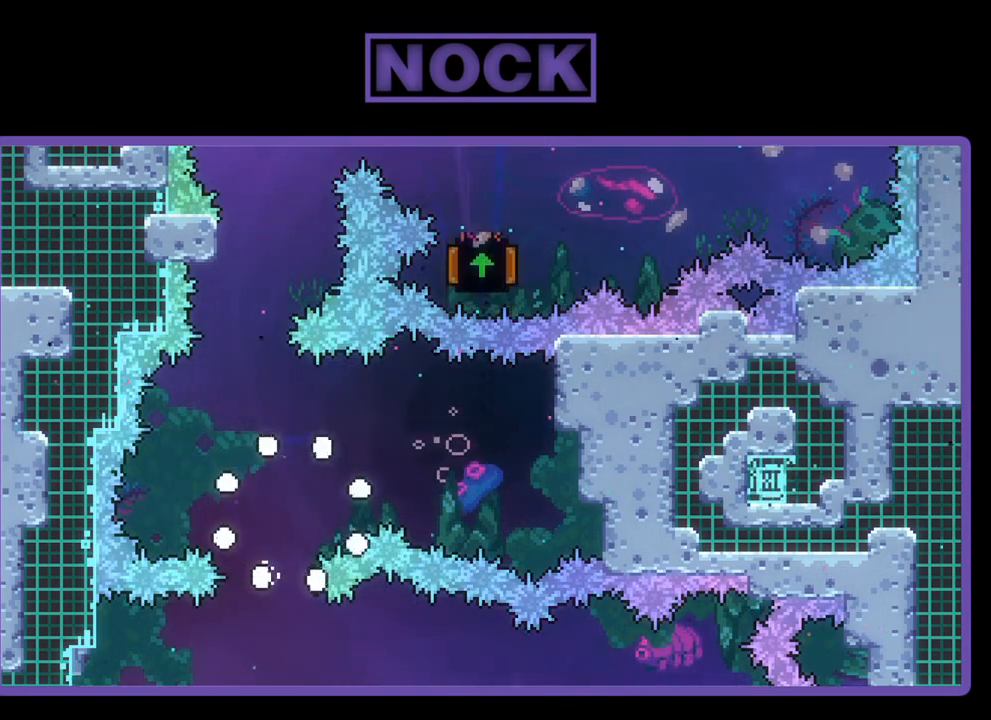
{"buttons": [], "left_stick": "center", "events": []}
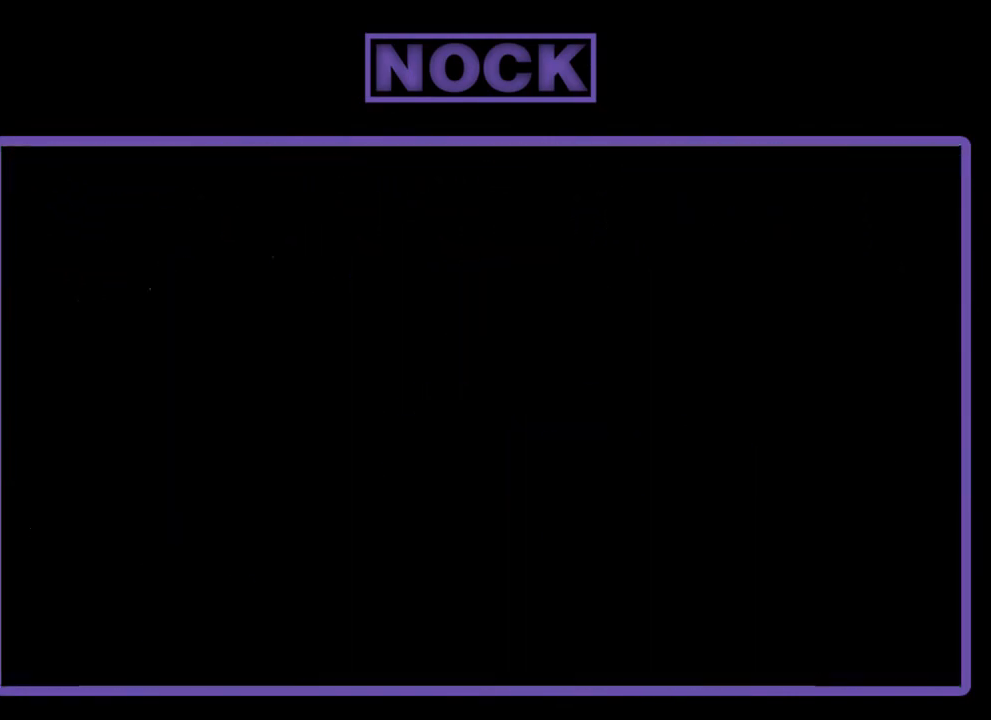
{"buttons": ["R2"], "left_stick": "center", "events": [[400, "R2", "down"]]}
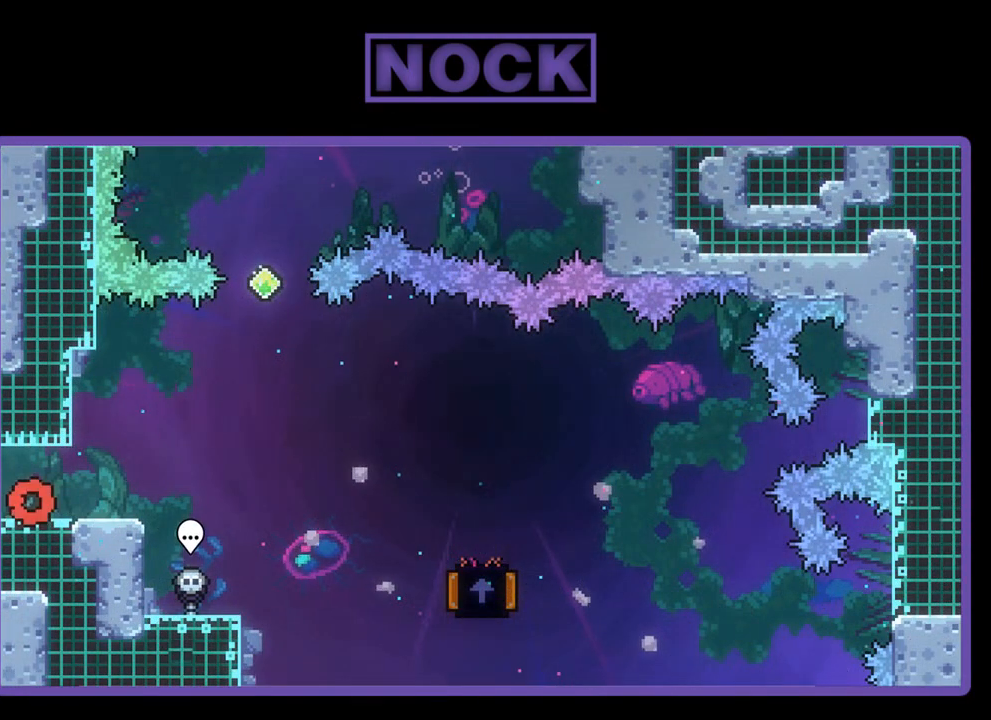
{"buttons": ["R2", "DPAD_RIGHT"], "left_stick": "center", "events": [[167, "DPAD_LEFT", "down"], [233, "CROSS", "down"], [333, "DPAD_LEFT", "up"], [400, "CROSS", "up"], [400, "DPAD_RIGHT", "down"]]}
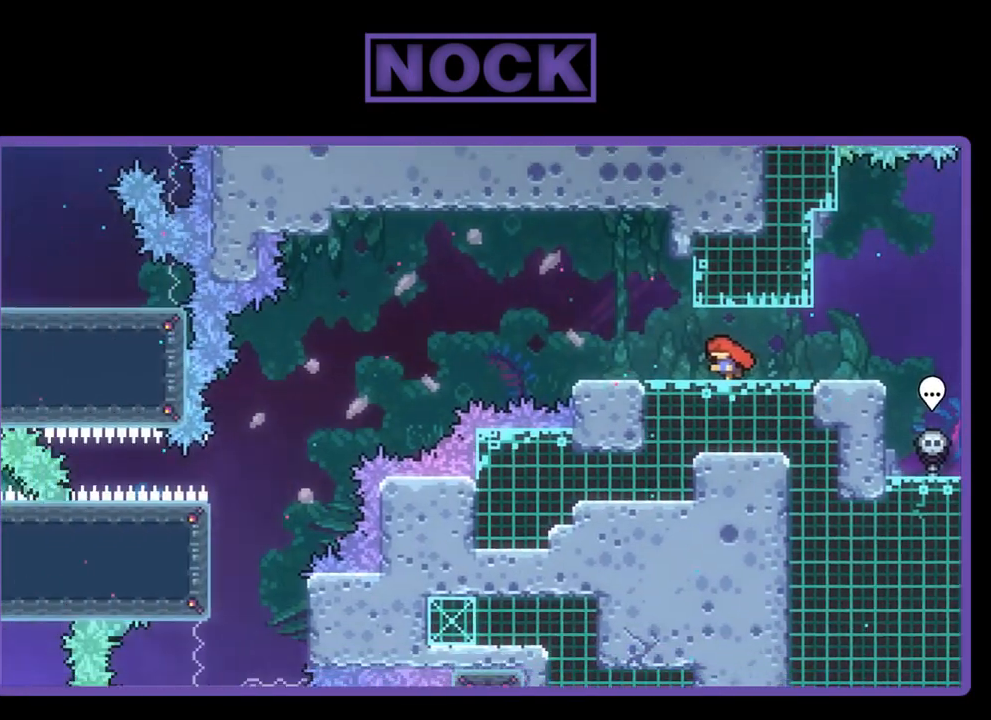
{"buttons": ["R2", "DPAD_RIGHT"], "left_stick": "center", "events": []}
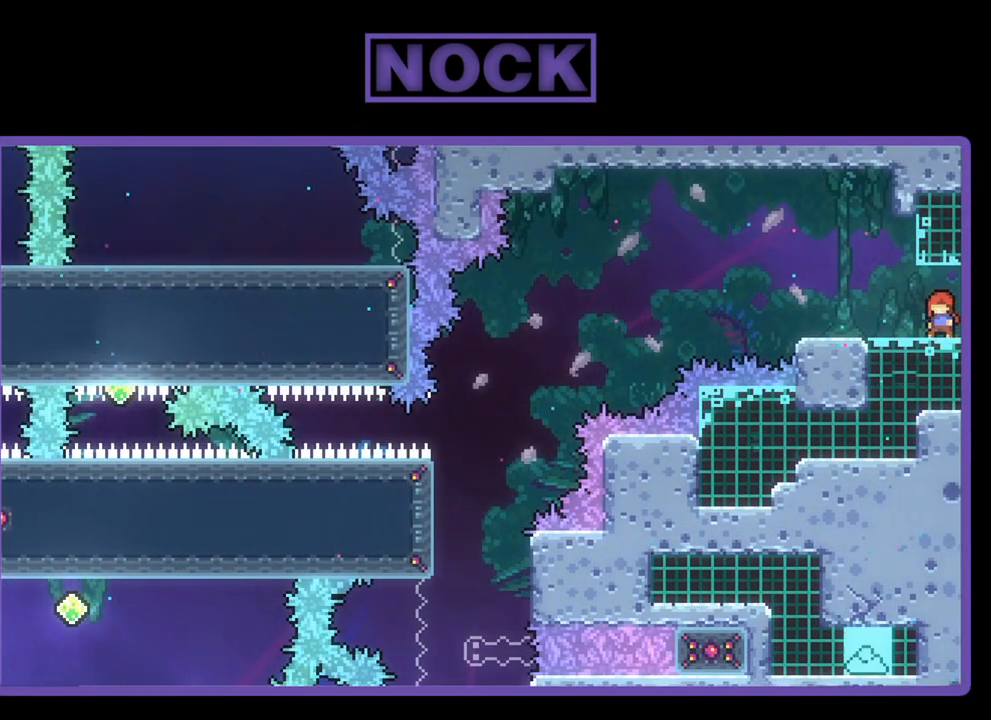
{"buttons": ["R2"], "left_stick": "center", "events": [[400, "DPAD_RIGHT", "up"]]}
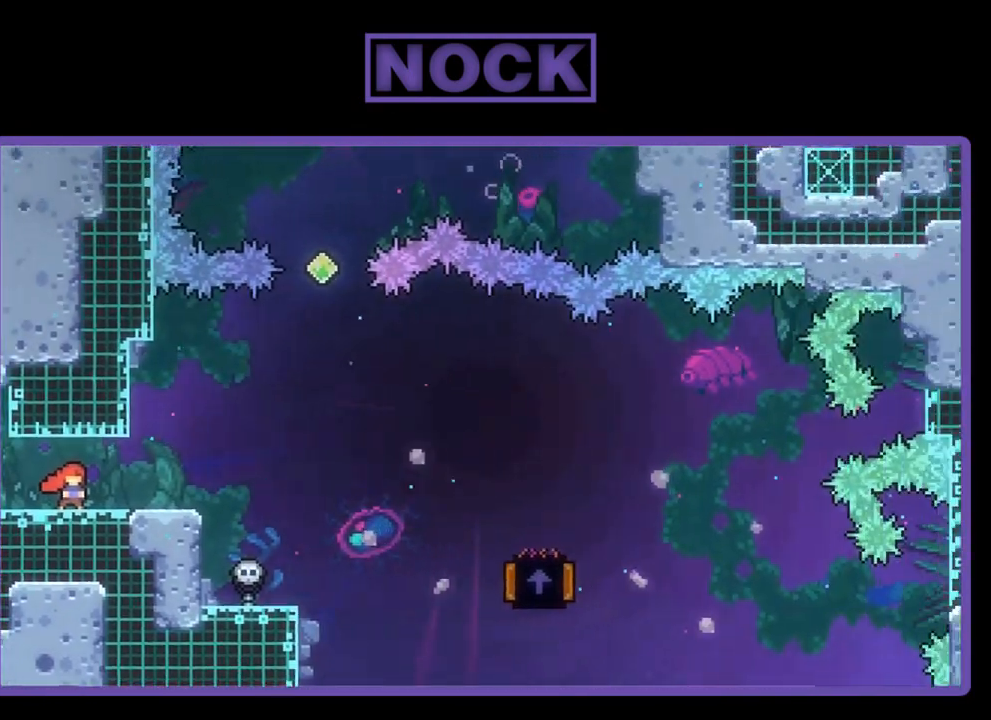
{"buttons": ["R2", "DPAD_RIGHT"], "left_stick": "center", "events": [[100, "DPAD_RIGHT", "down"]]}
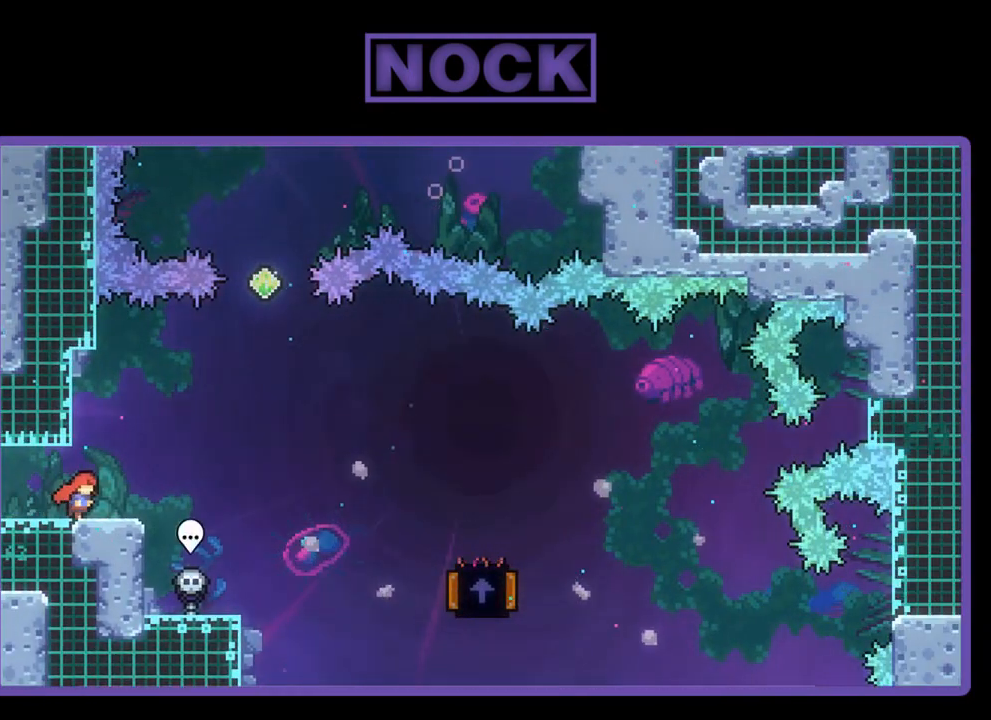
{"buttons": ["CROSS", "R2", "DPAD_RIGHT"], "left_stick": "center", "events": [[200, "CROSS", "down"]]}
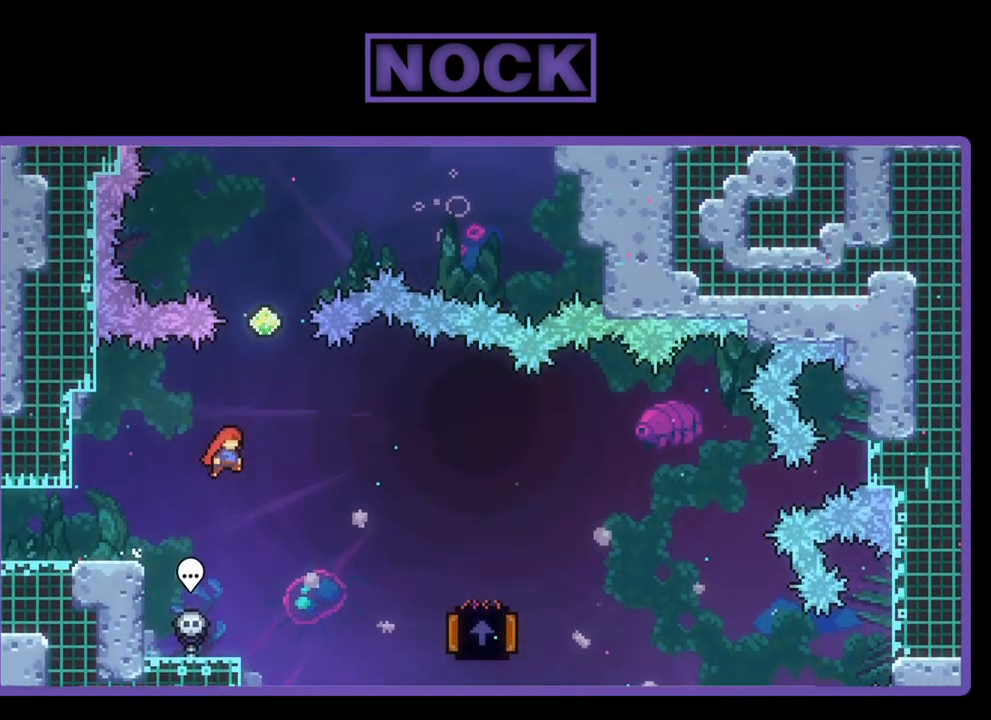
{"buttons": ["CIRCLE", "R2", "DPAD_RIGHT"], "left_stick": "center", "events": [[67, "CROSS", "up"], [433, "CIRCLE", "down"]]}
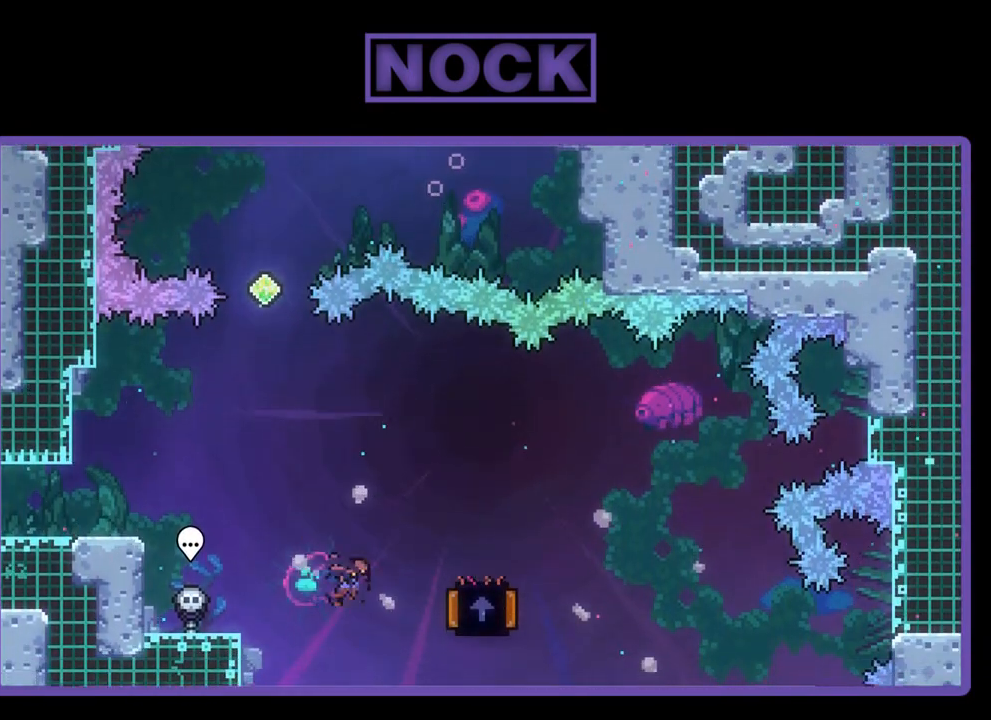
{"buttons": ["R2", "DPAD_UP", "DPAD_LEFT"], "left_stick": "center", "events": [[200, "CIRCLE", "up"], [200, "DPAD_RIGHT", "up"], [200, "DPAD_UP", "down"], [233, "DPAD_UP", "up"], [267, "DPAD_LEFT", "down"], [300, "DPAD_UP", "down"]]}
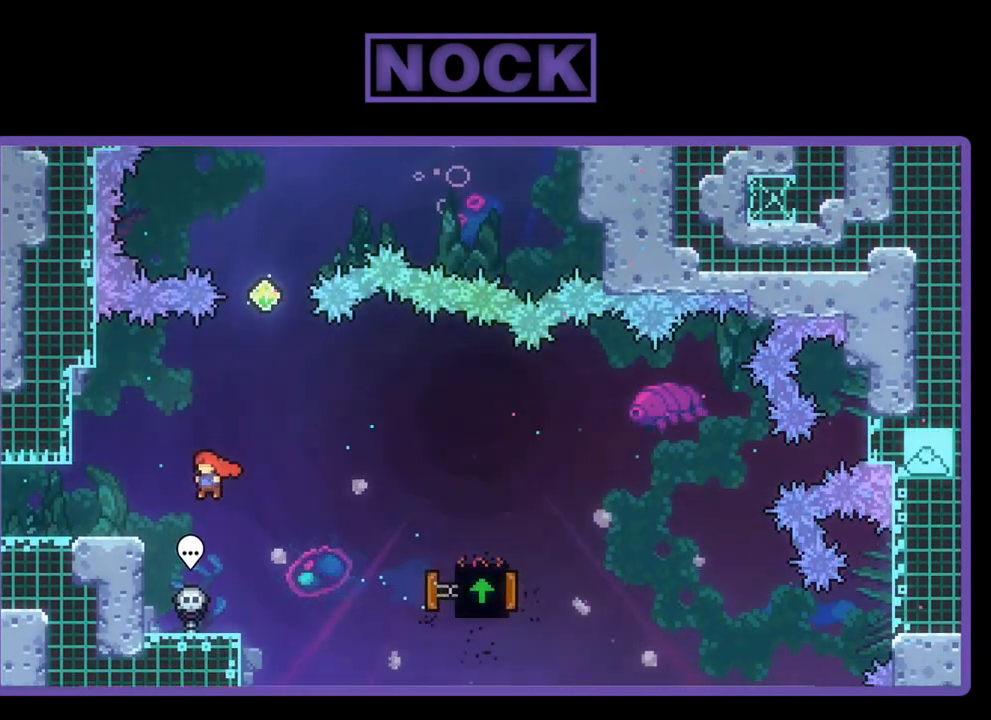
{"buttons": ["R2", "DPAD_RIGHT"], "left_stick": "center", "events": [[367, "DPAD_LEFT", "up"], [367, "DPAD_UP", "up"], [433, "DPAD_RIGHT", "down"]]}
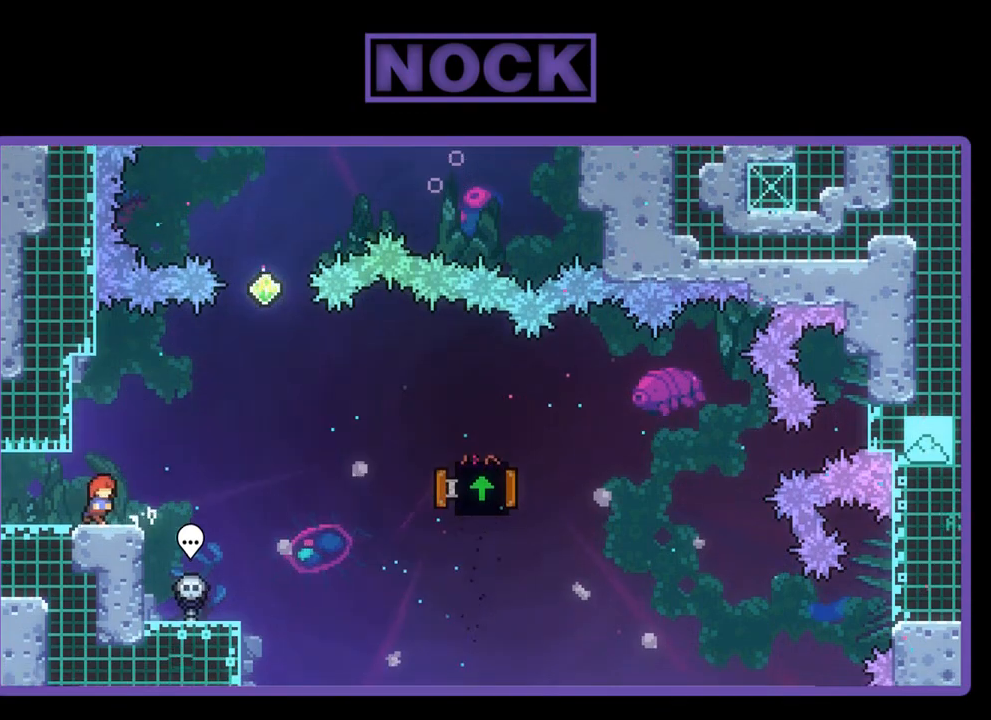
{"buttons": ["CROSS", "R2", "DPAD_UP", "DPAD_RIGHT"], "left_stick": "center", "events": [[200, "CROSS", "down"], [433, "DPAD_UP", "down"]]}
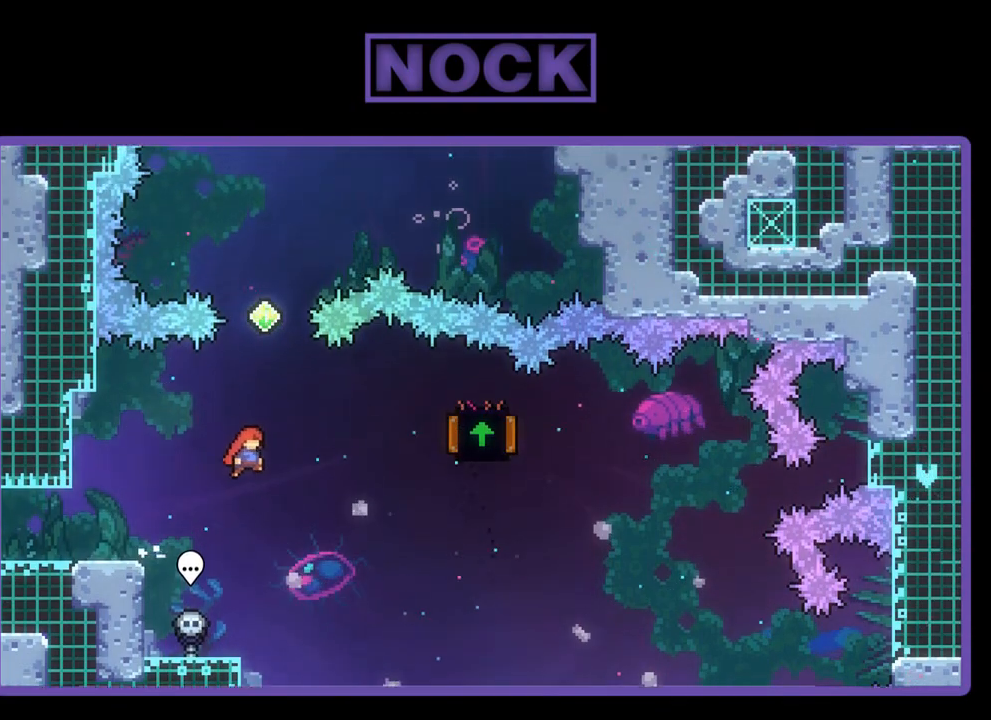
{"buttons": ["CIRCLE", "R2", "DPAD_UP"], "left_stick": "center", "events": [[67, "DPAD_RIGHT", "up"], [100, "CROSS", "up"], [167, "CIRCLE", "down"]]}